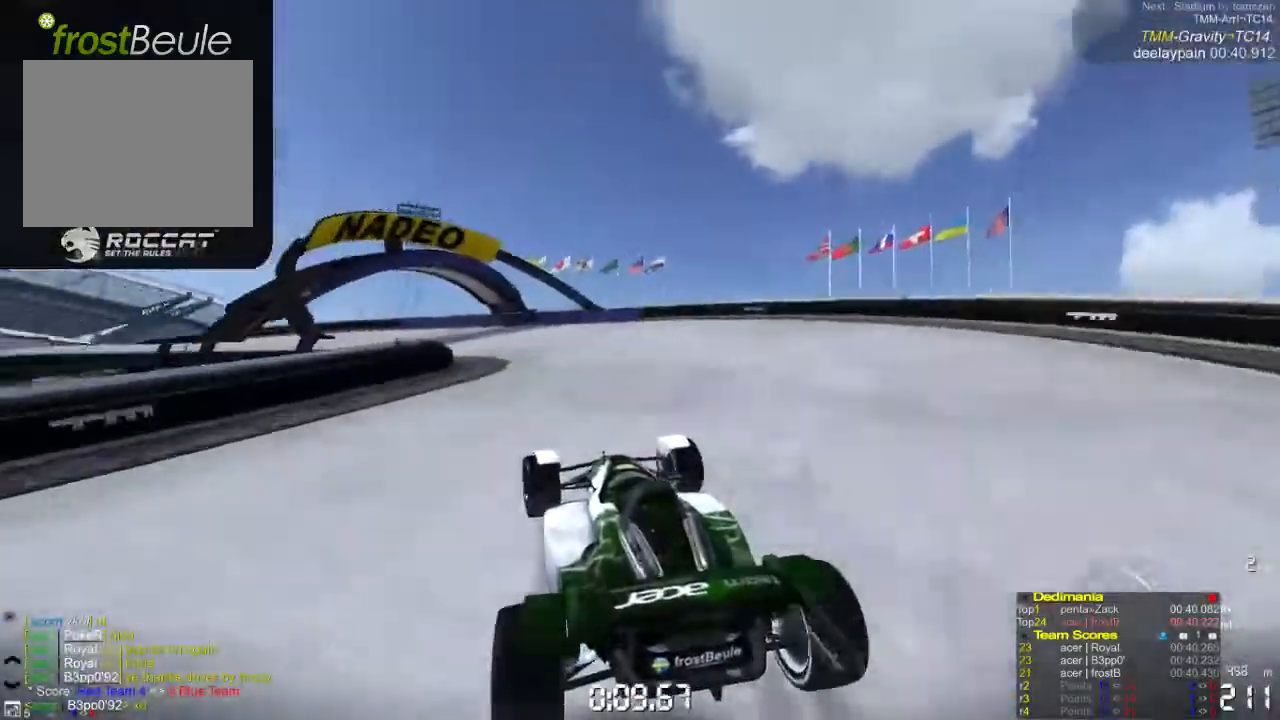
Gameplay with a controller (Xbox layout); each line is a JSON object with the inputs held at the frame after it. "events" lists button and stick changes between this image and that frame as [ms after this image, input, new state], when the widget could be followed in between. Not read: L1 L2 L3 R1 R2 R3 right_stick.
{"buttons": ["A"], "left_stick": "left", "events": []}
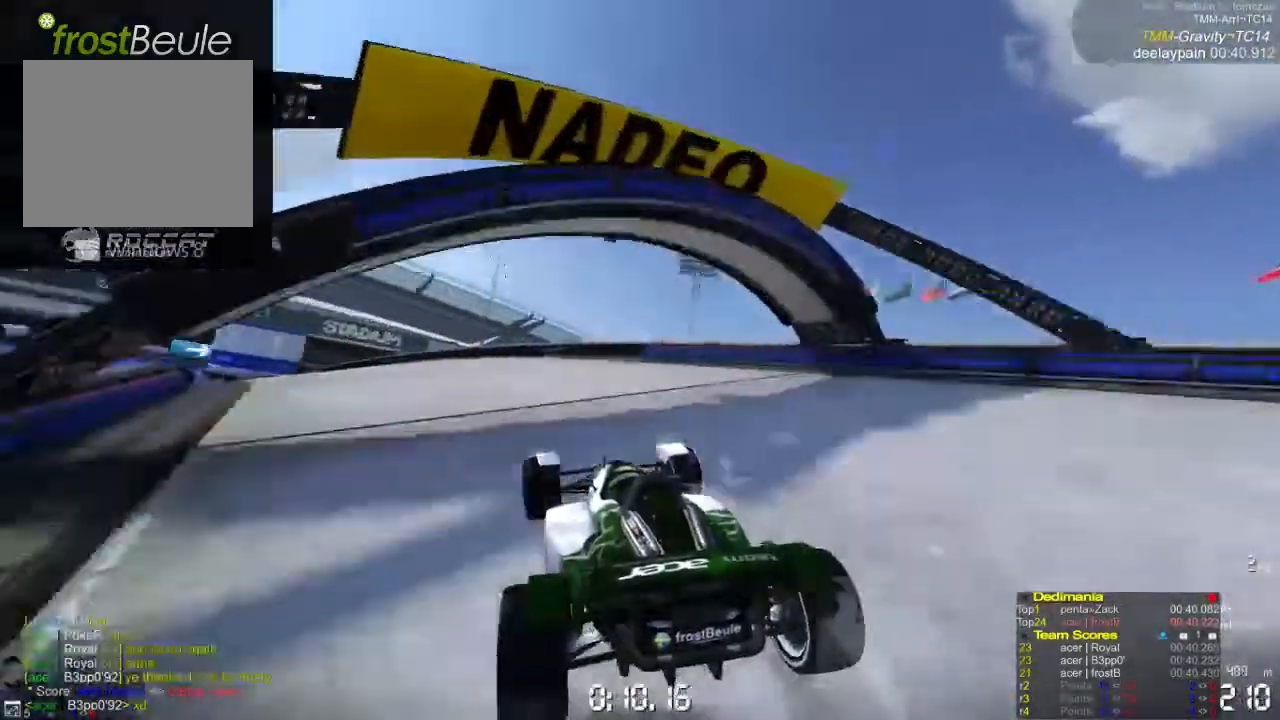
{"buttons": ["A"], "left_stick": "left", "events": []}
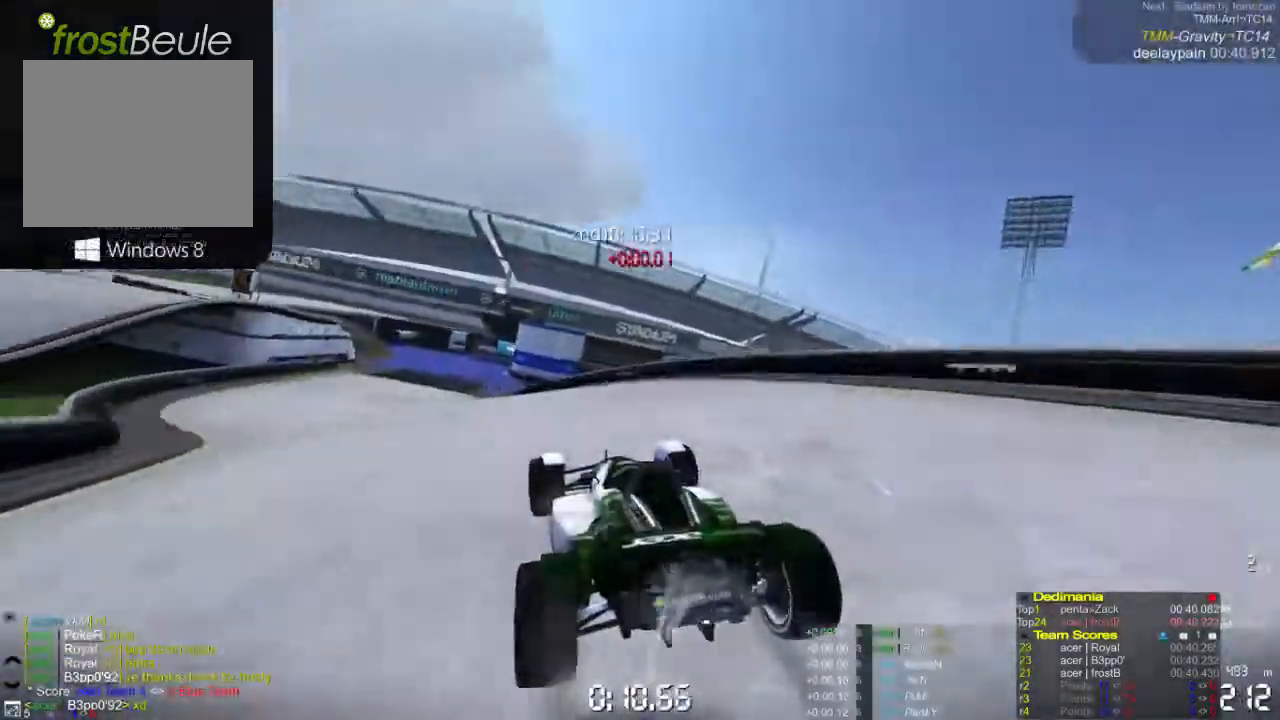
{"buttons": ["A"], "left_stick": "center", "events": [[333, "left_stick", "center"]]}
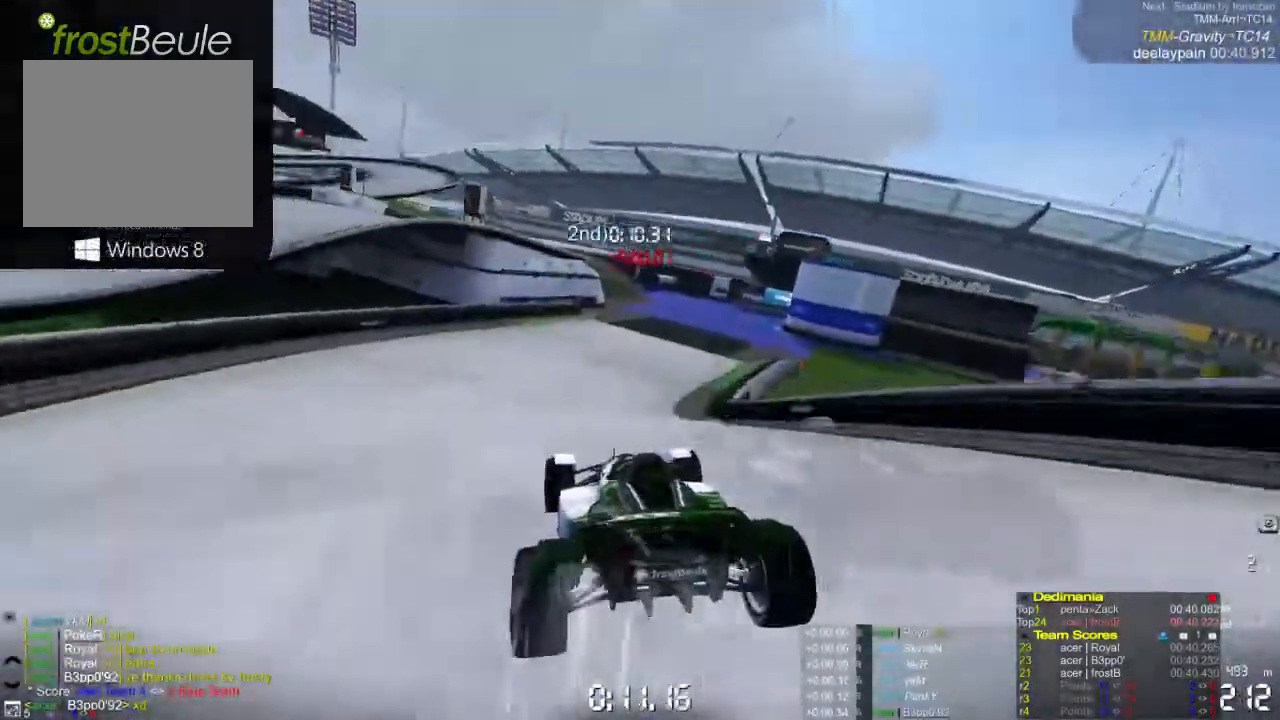
{"buttons": ["A"], "left_stick": "right", "events": [[33, "left_stick", "right"], [333, "left_stick", "center"], [500, "left_stick", "right"]]}
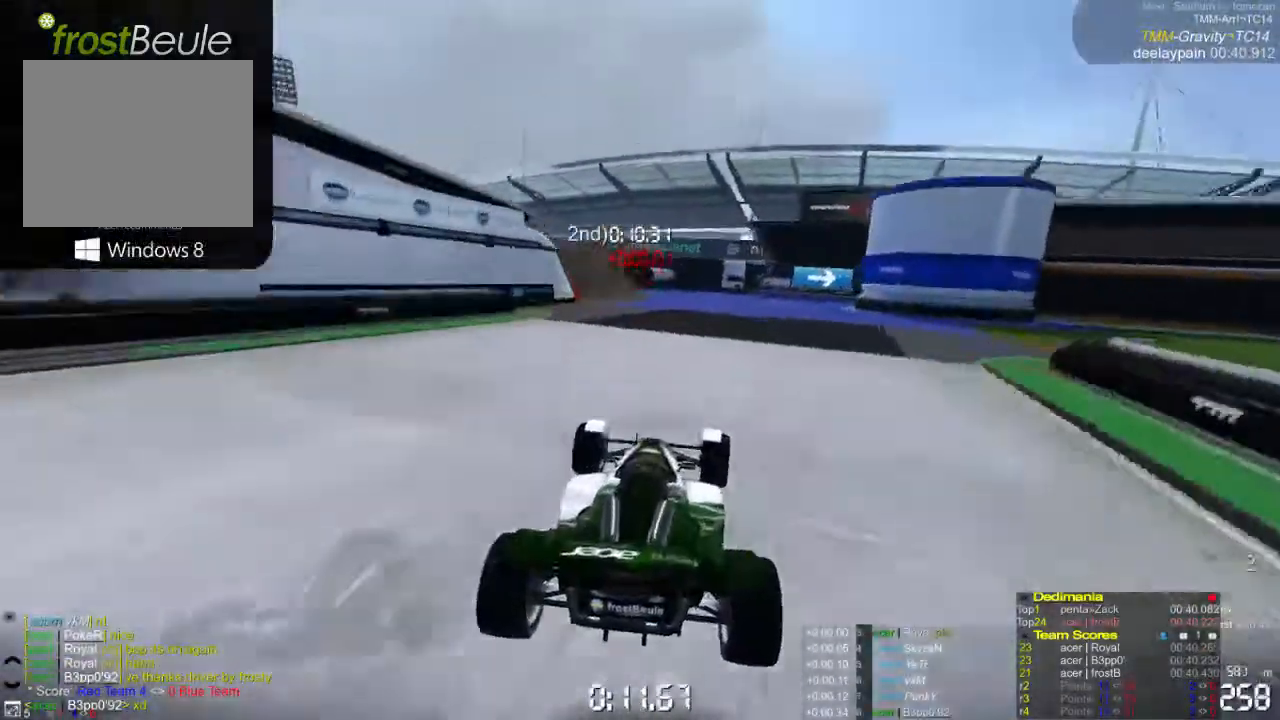
{"buttons": ["A"], "left_stick": "right", "events": []}
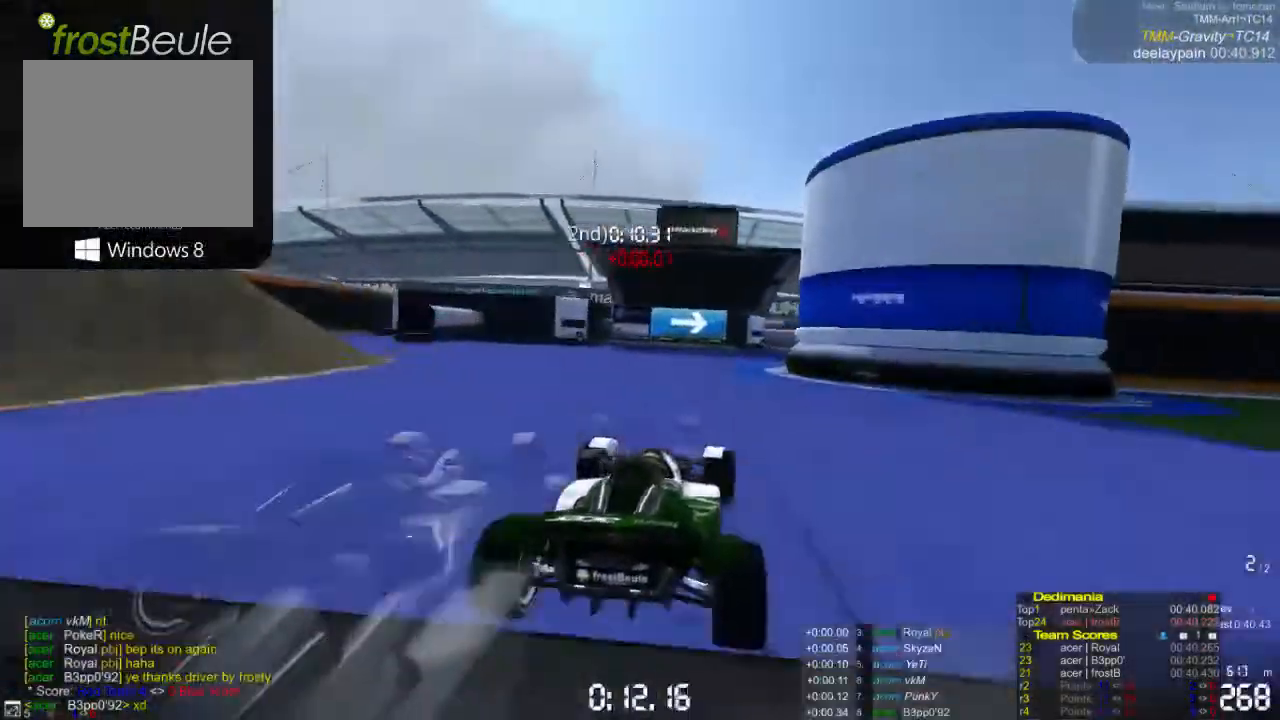
{"buttons": ["A"], "left_stick": "right", "events": []}
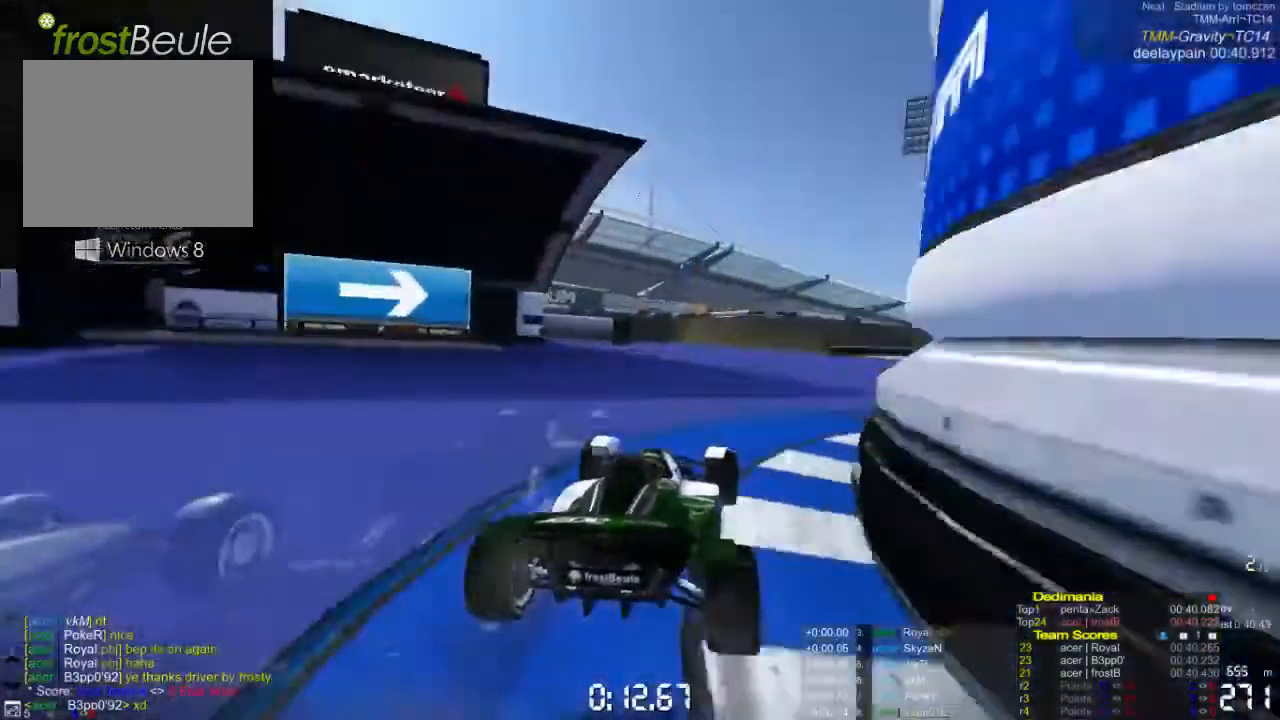
{"buttons": ["A"], "left_stick": "right", "events": []}
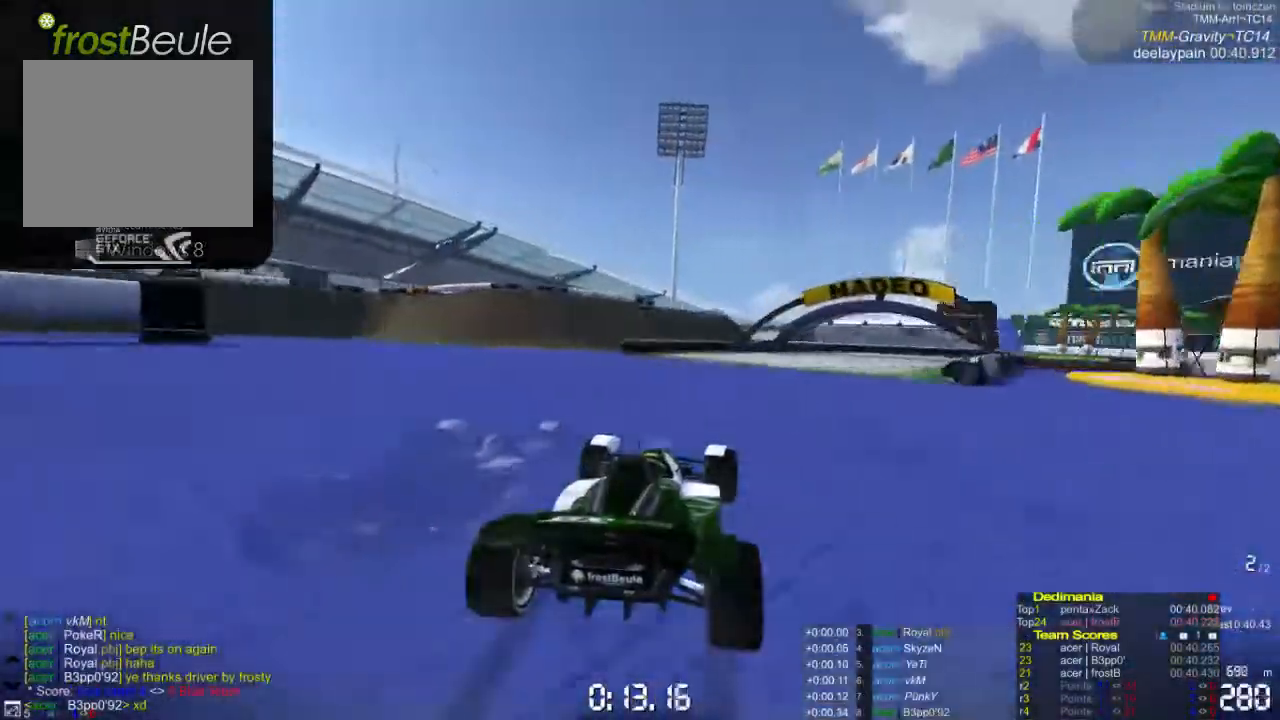
{"buttons": ["A"], "left_stick": "right", "events": []}
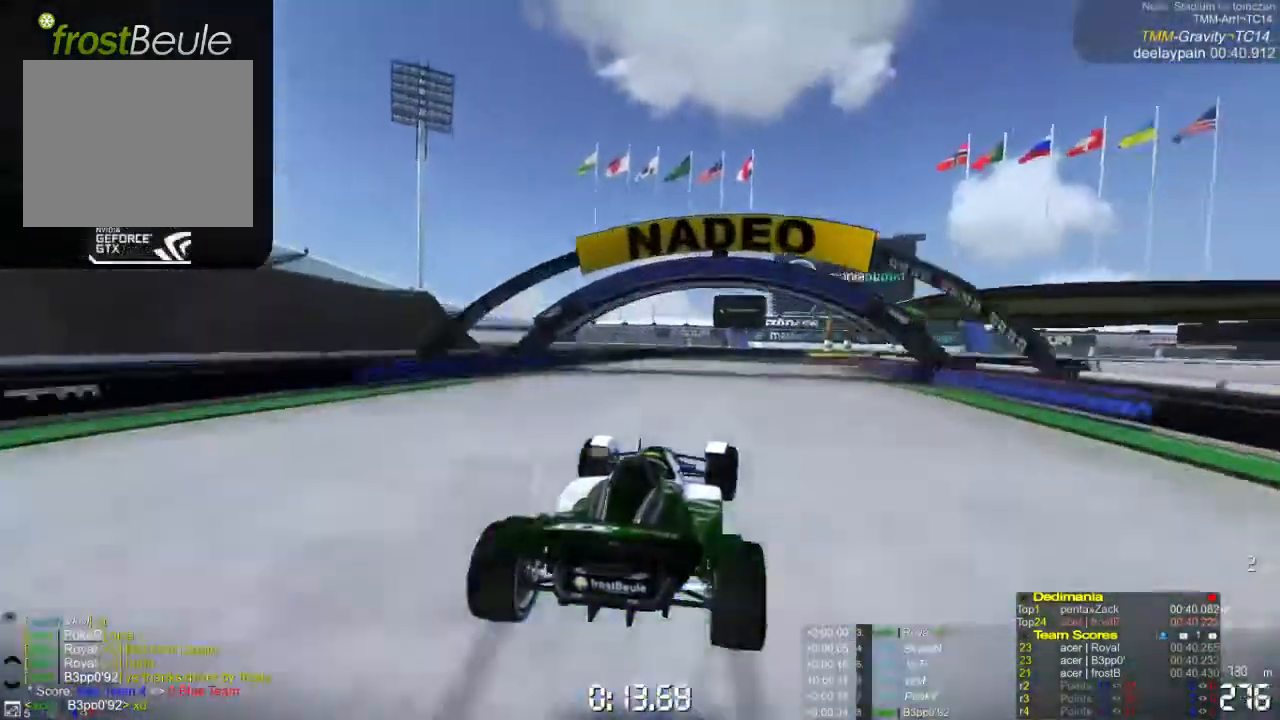
{"buttons": ["A"], "left_stick": "right", "events": []}
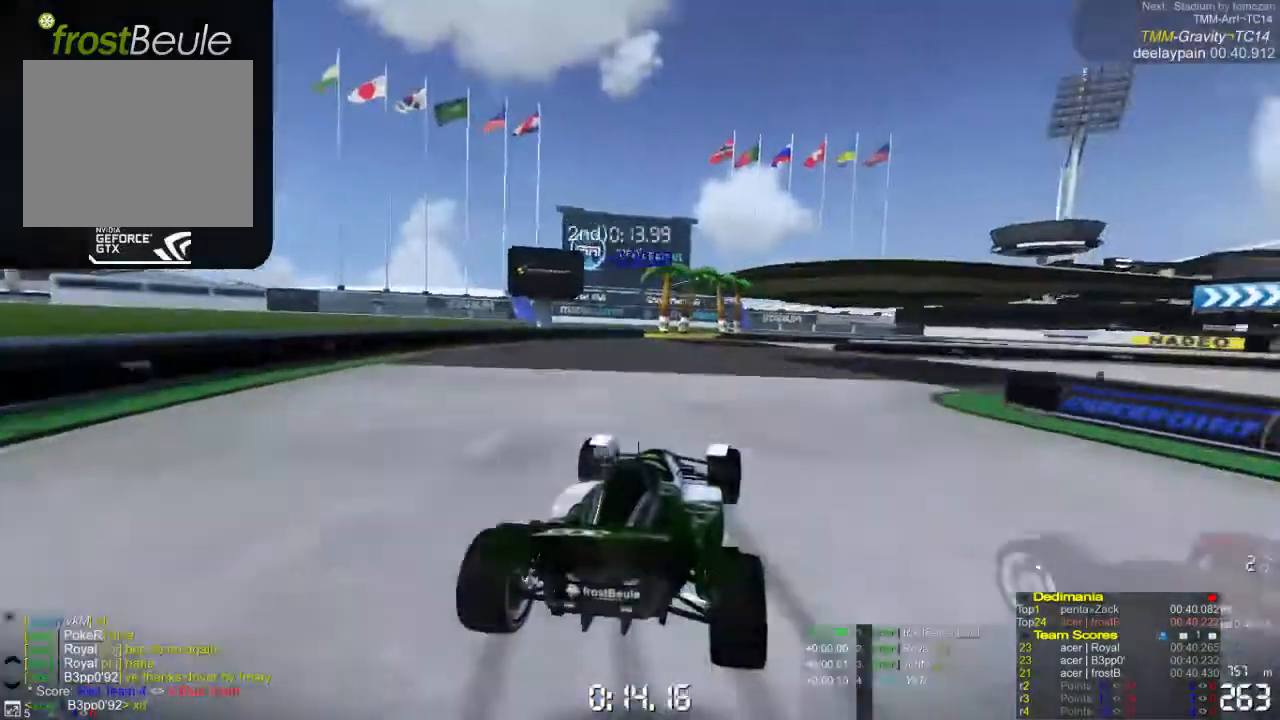
{"buttons": ["A"], "left_stick": "right", "events": []}
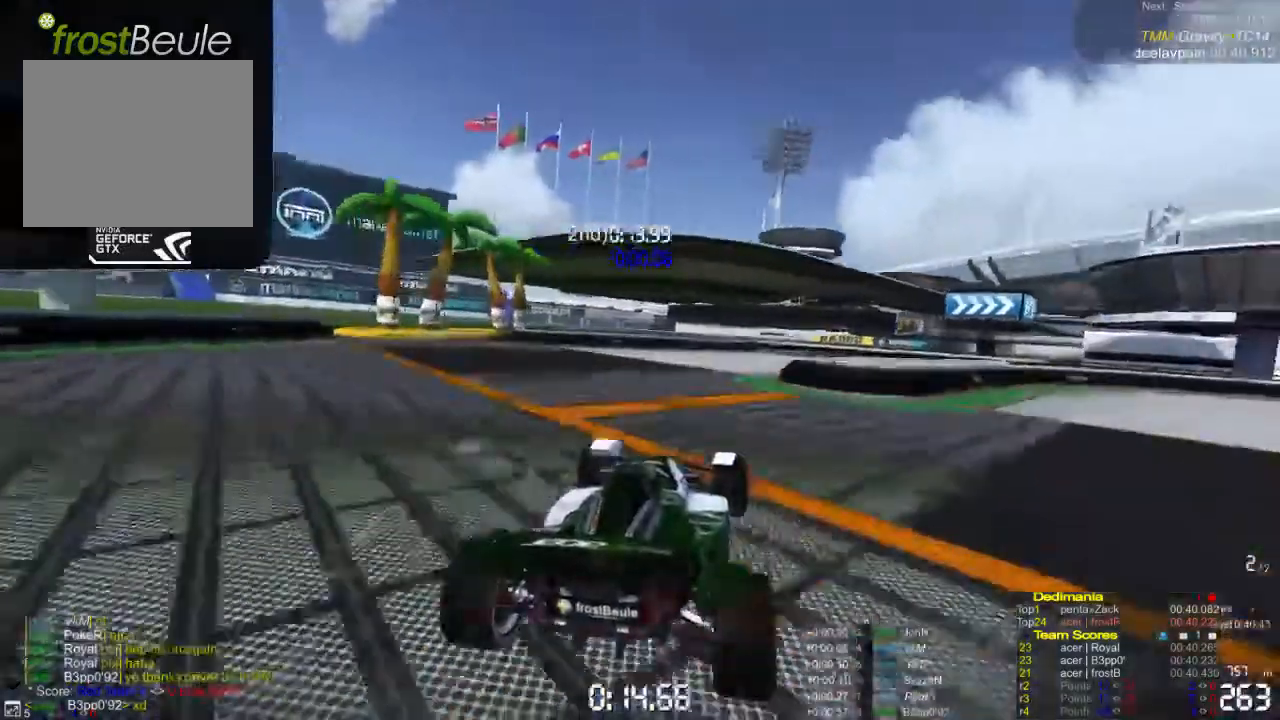
{"buttons": ["A"], "left_stick": "right", "events": []}
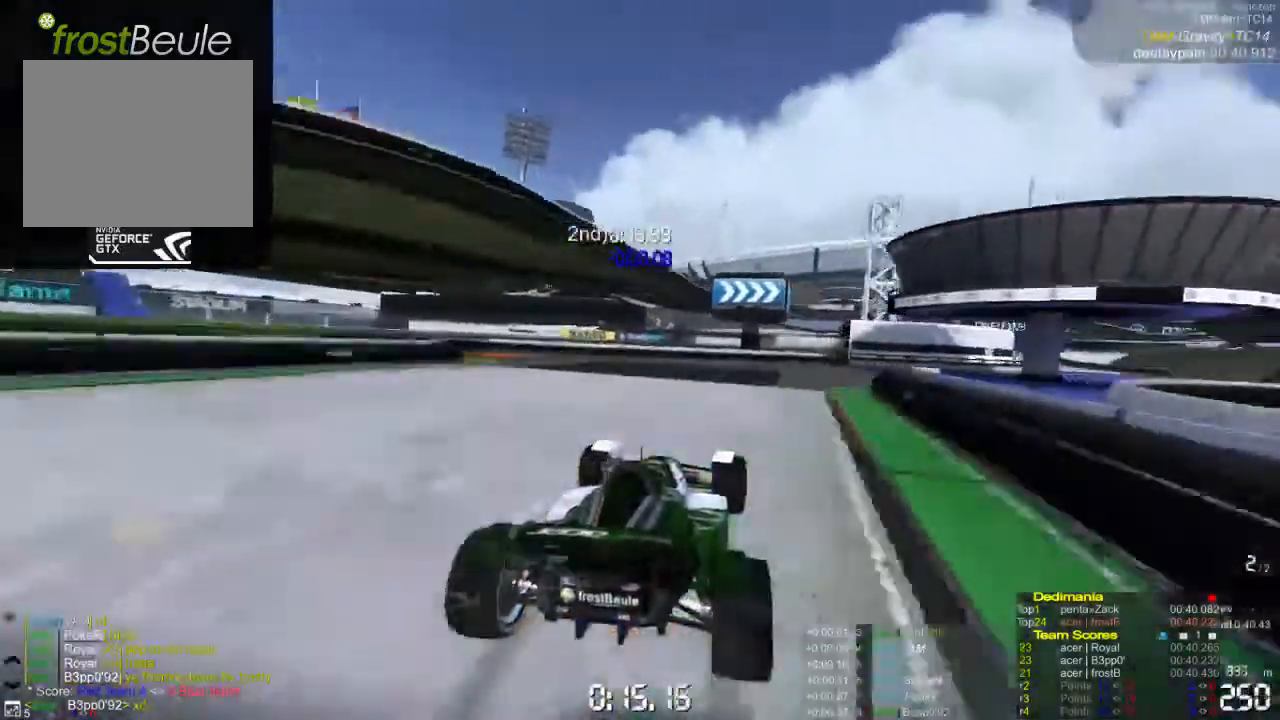
{"buttons": ["A"], "left_stick": "right", "events": []}
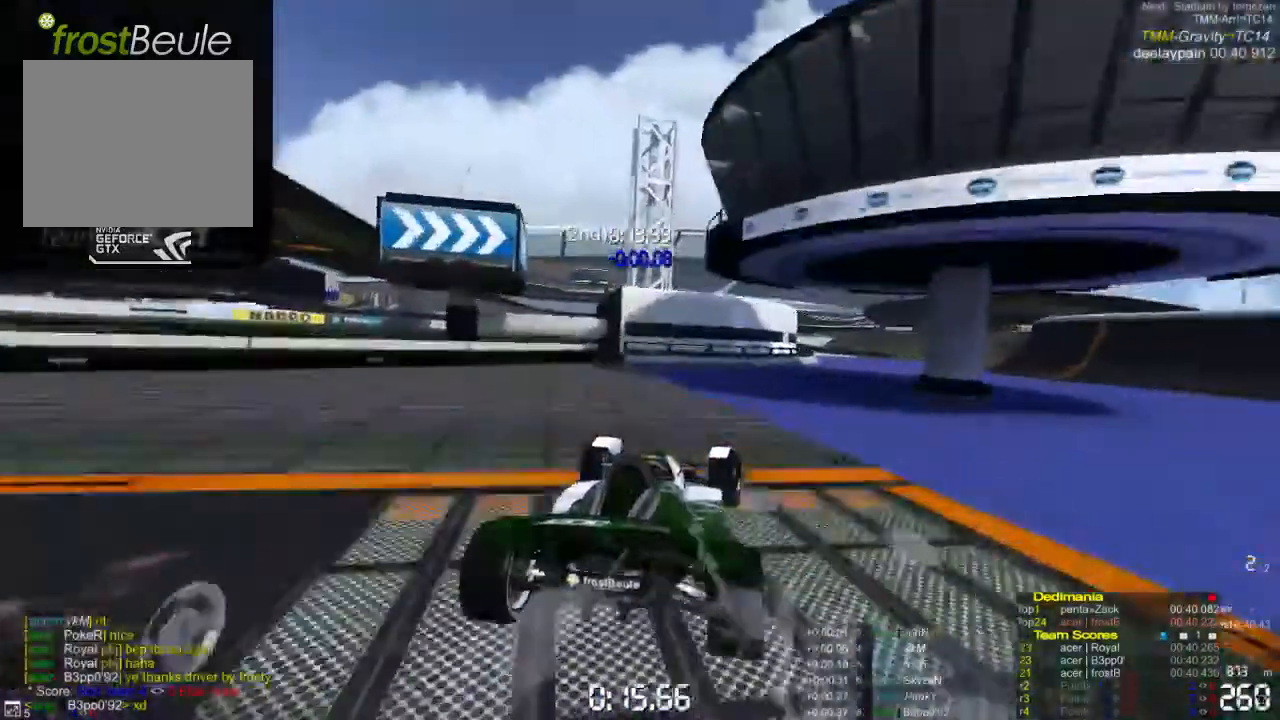
{"buttons": ["A"], "left_stick": "left", "events": [[433, "left_stick", "left"]]}
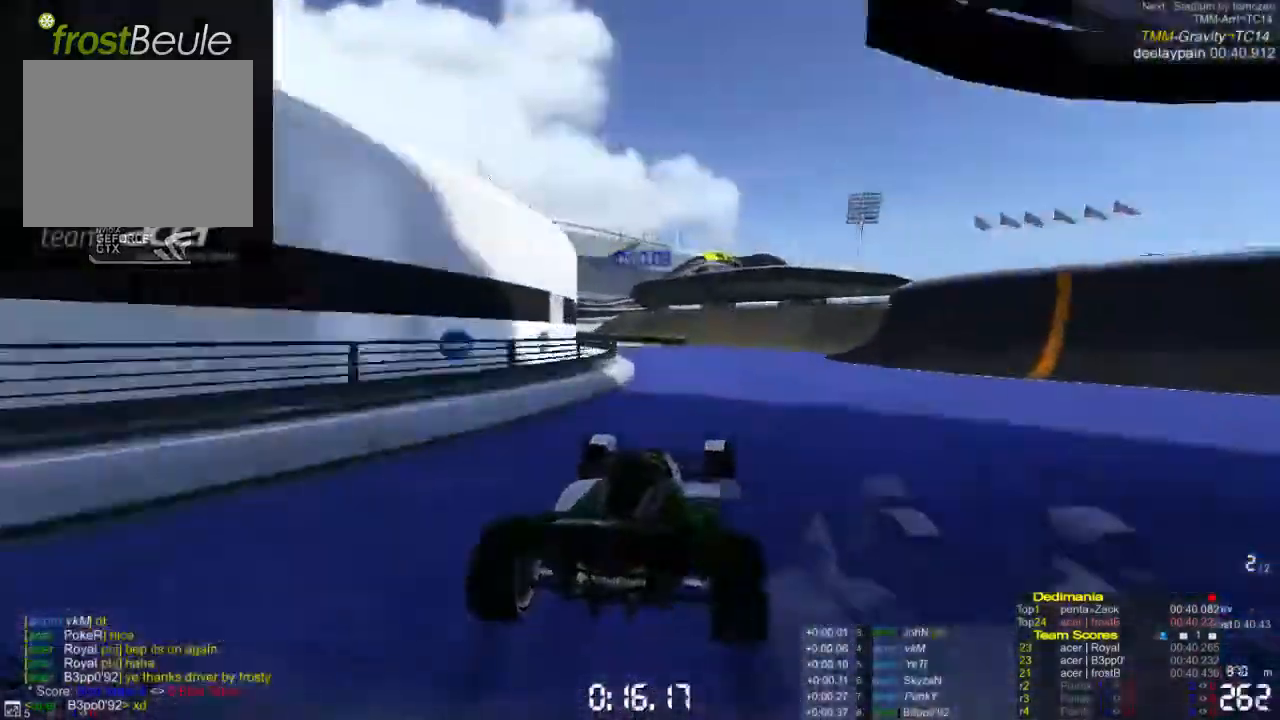
{"buttons": ["A"], "left_stick": "left", "events": []}
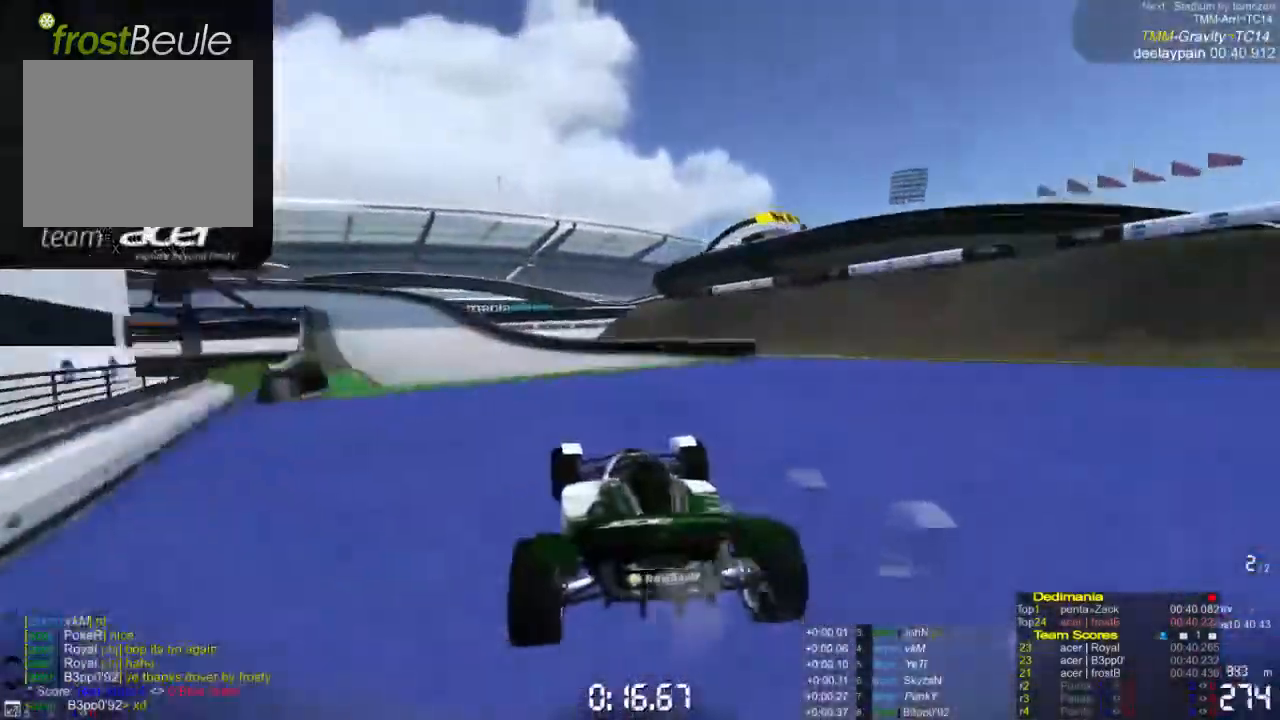
{"buttons": ["A"], "left_stick": "left", "events": []}
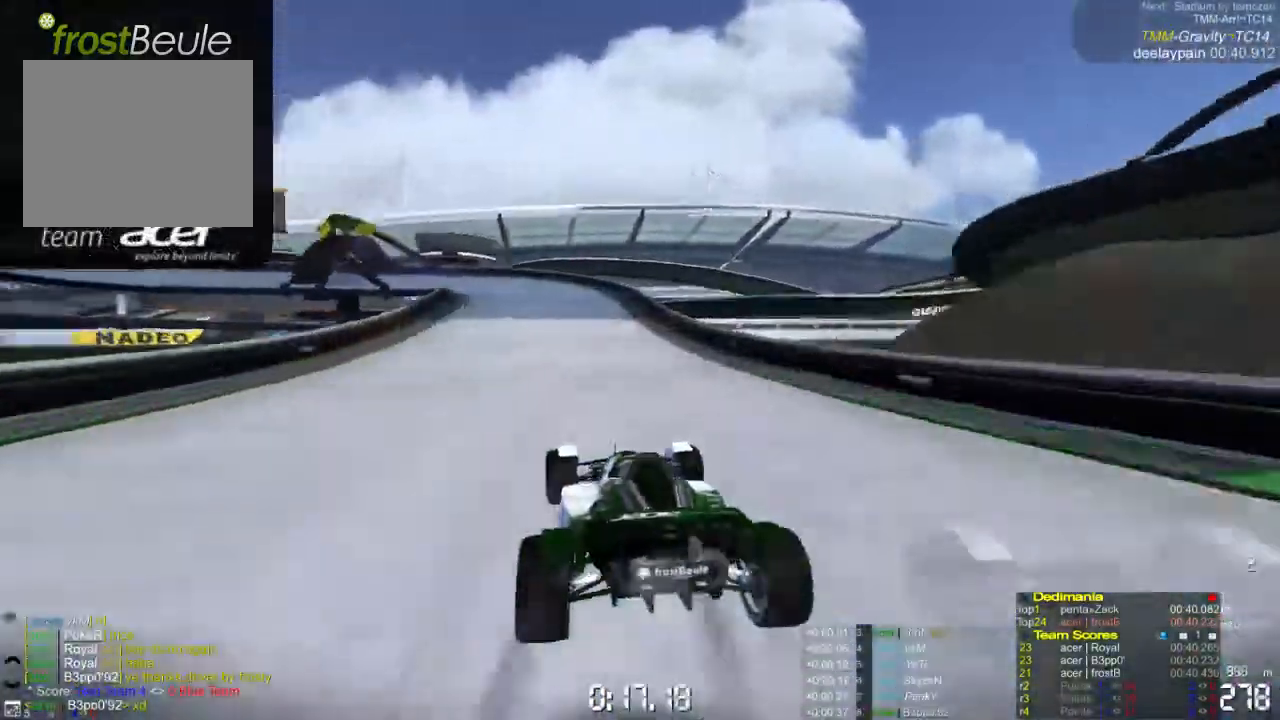
{"buttons": ["A"], "left_stick": "left", "events": []}
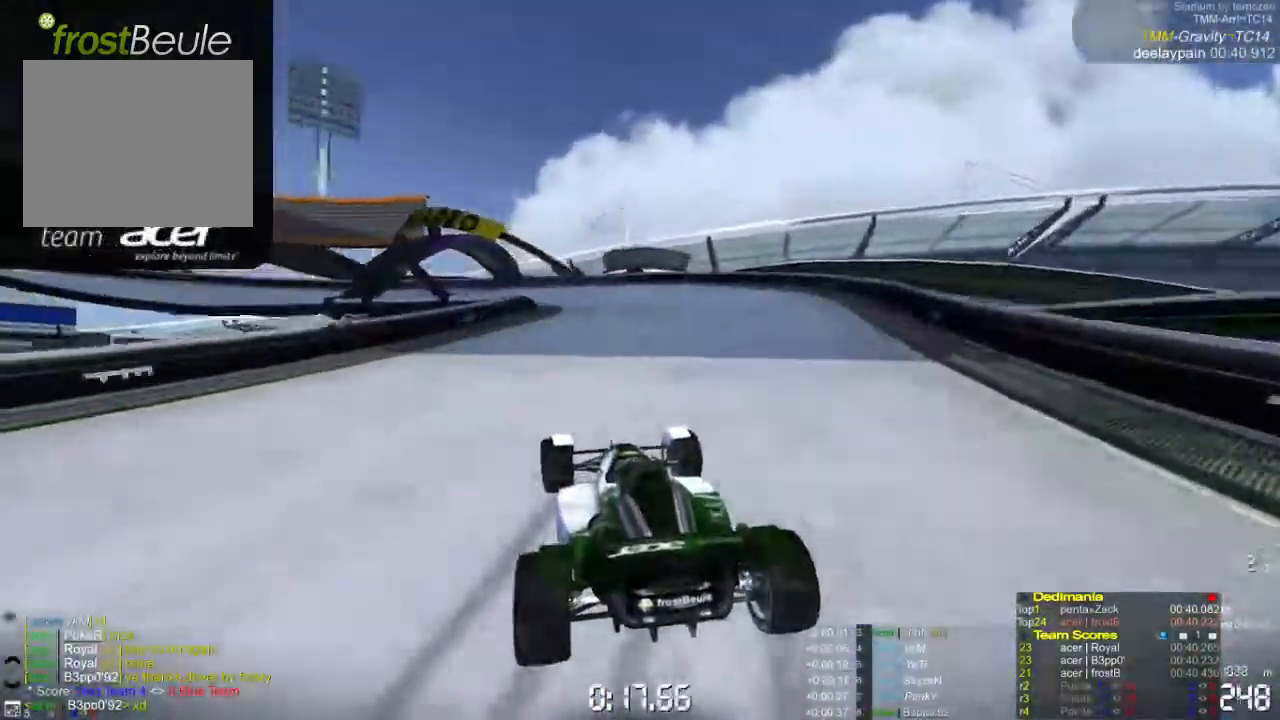
{"buttons": ["A"], "left_stick": "left", "events": []}
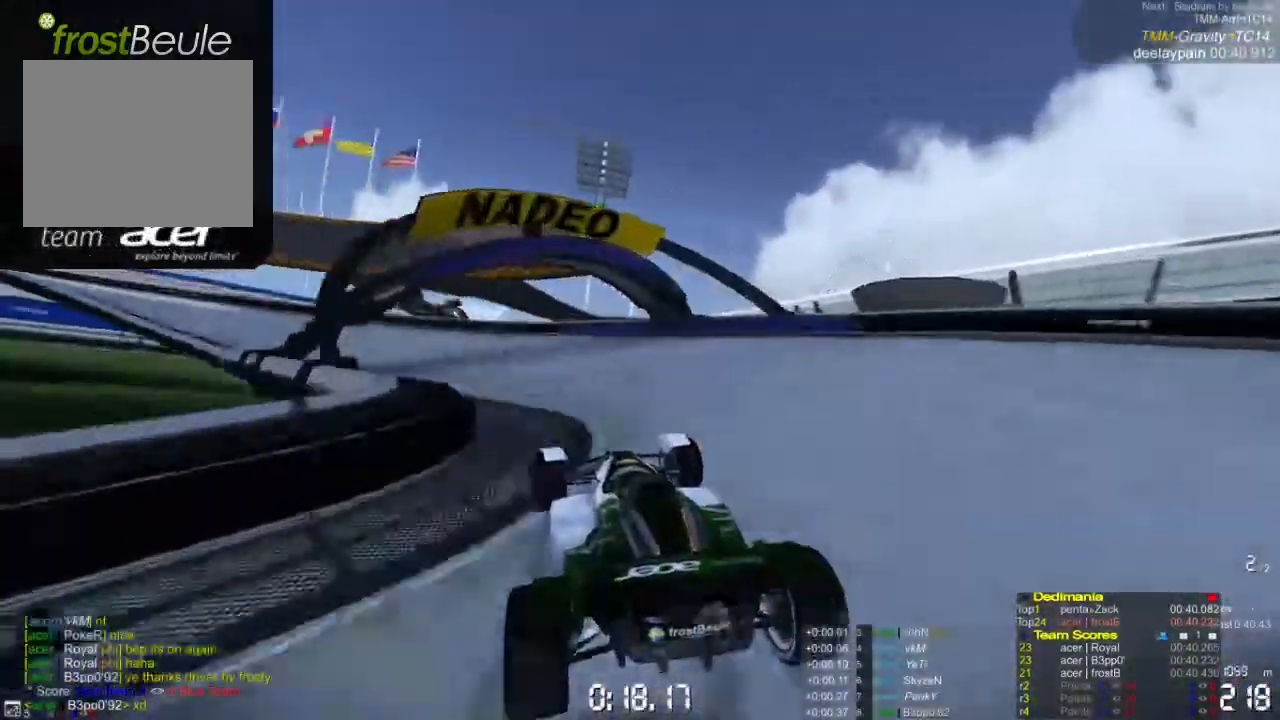
{"buttons": ["A"], "left_stick": "left", "events": []}
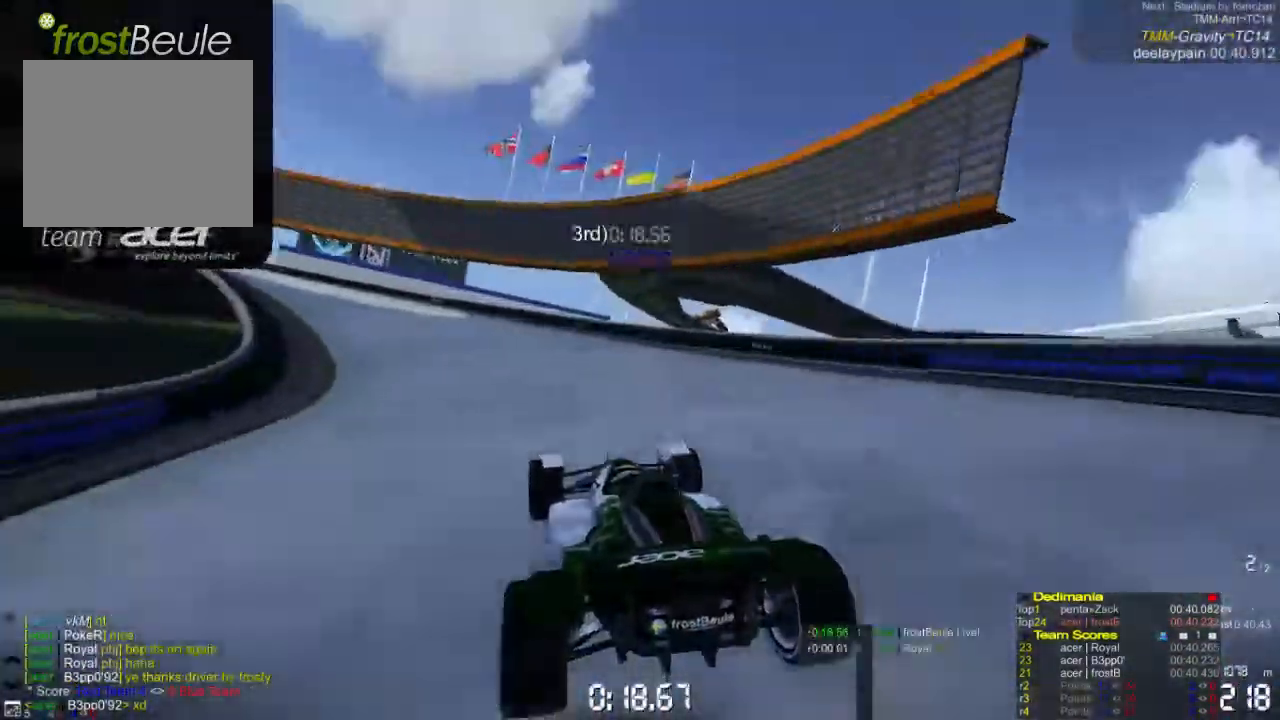
{"buttons": ["A"], "left_stick": "left", "events": []}
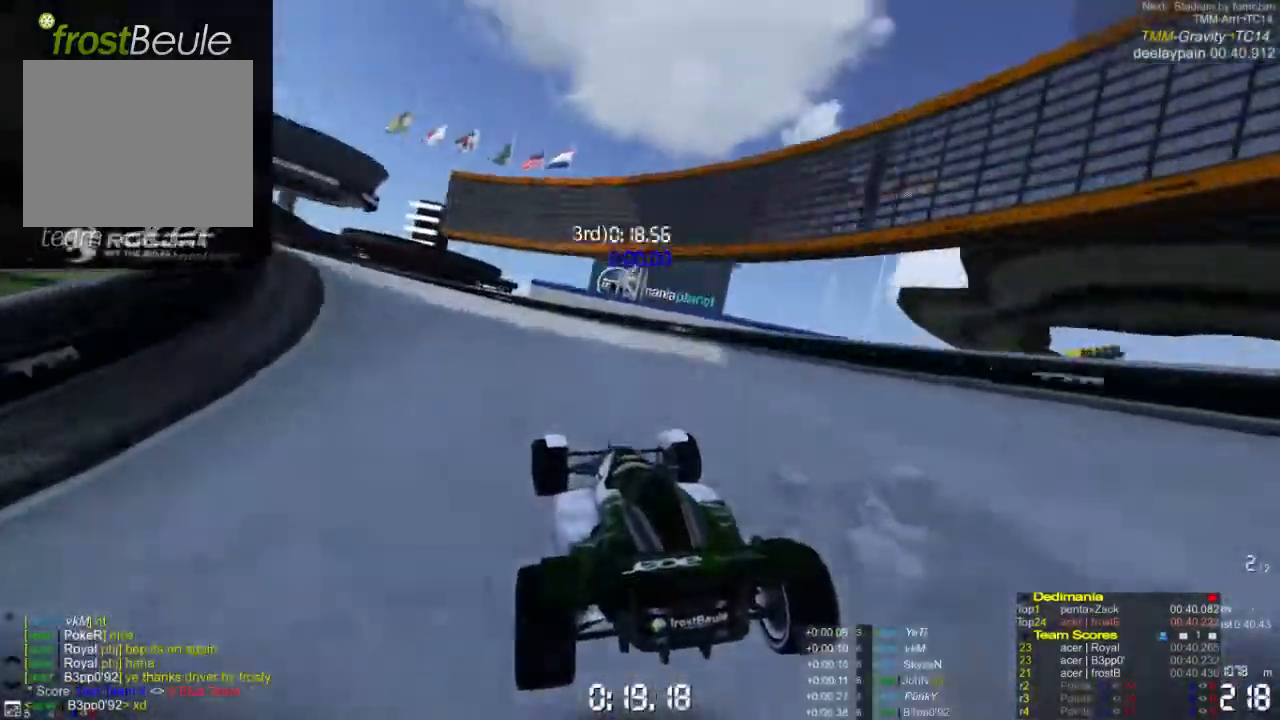
{"buttons": ["A"], "left_stick": "left", "events": [[400, "left_stick", "center"], [500, "left_stick", "left"]]}
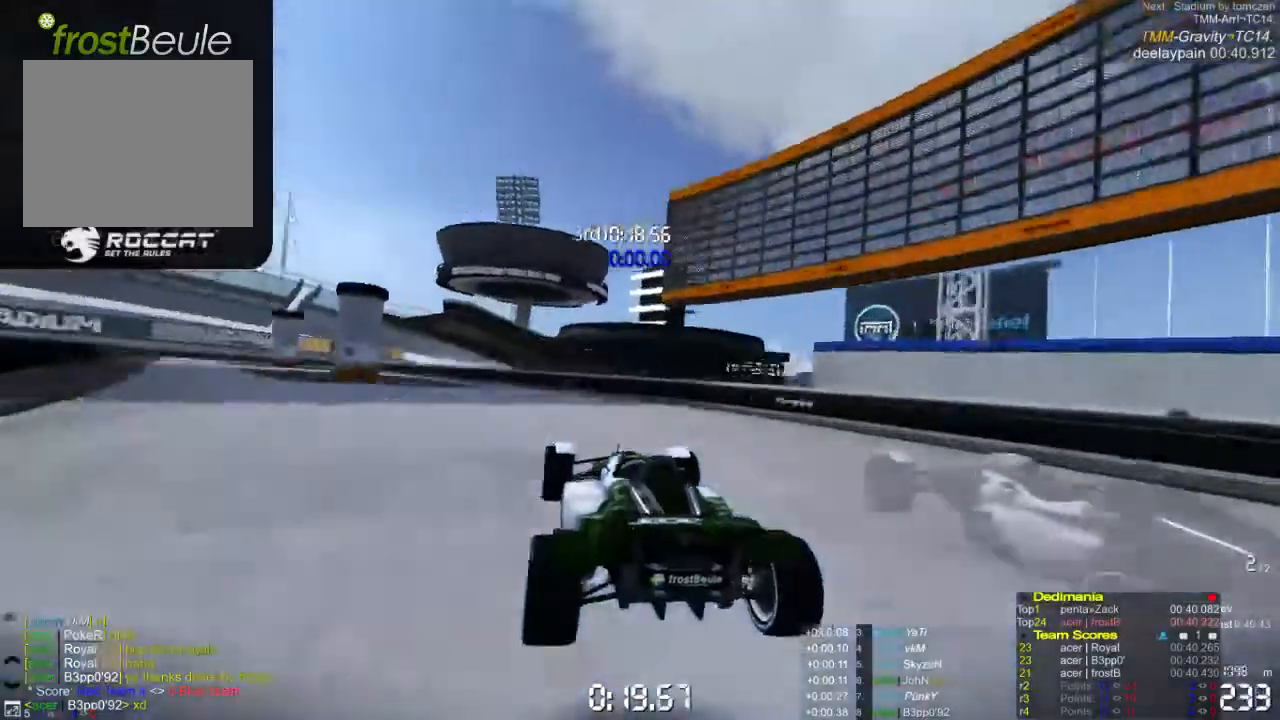
{"buttons": ["A"], "left_stick": "left", "events": []}
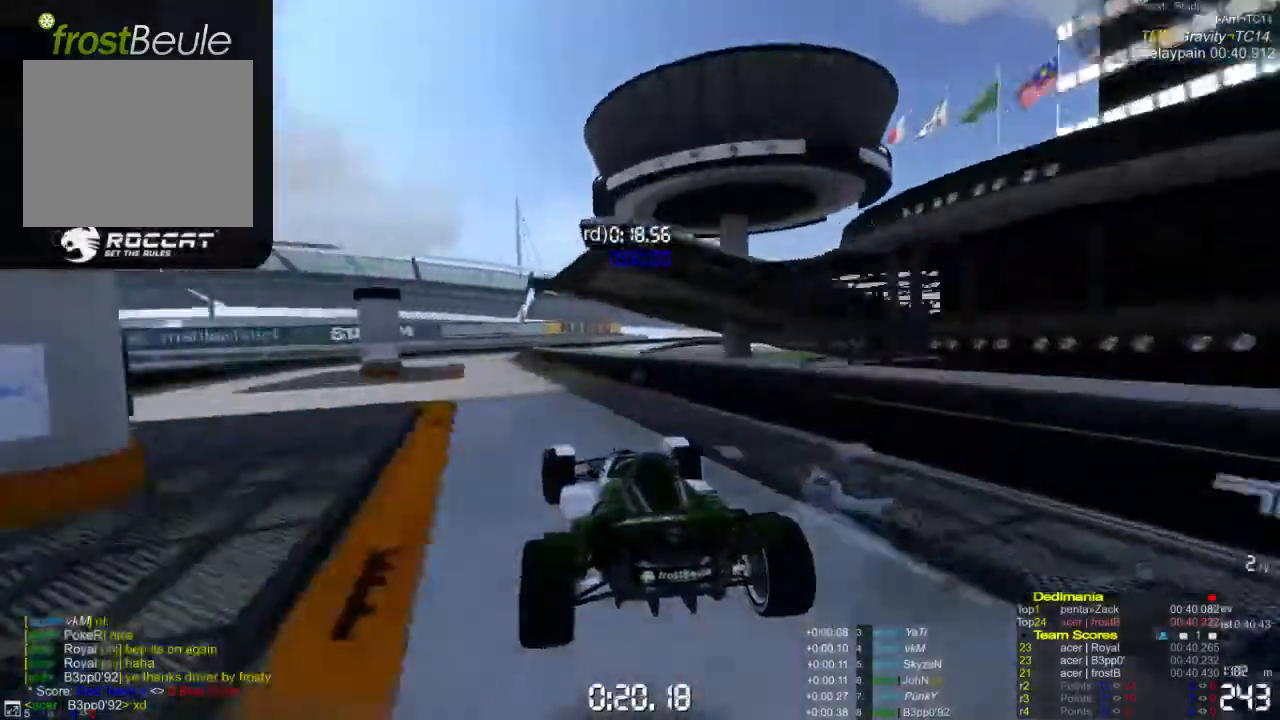
{"buttons": ["A"], "left_stick": "right", "events": [[367, "left_stick", "center"], [500, "left_stick", "right"]]}
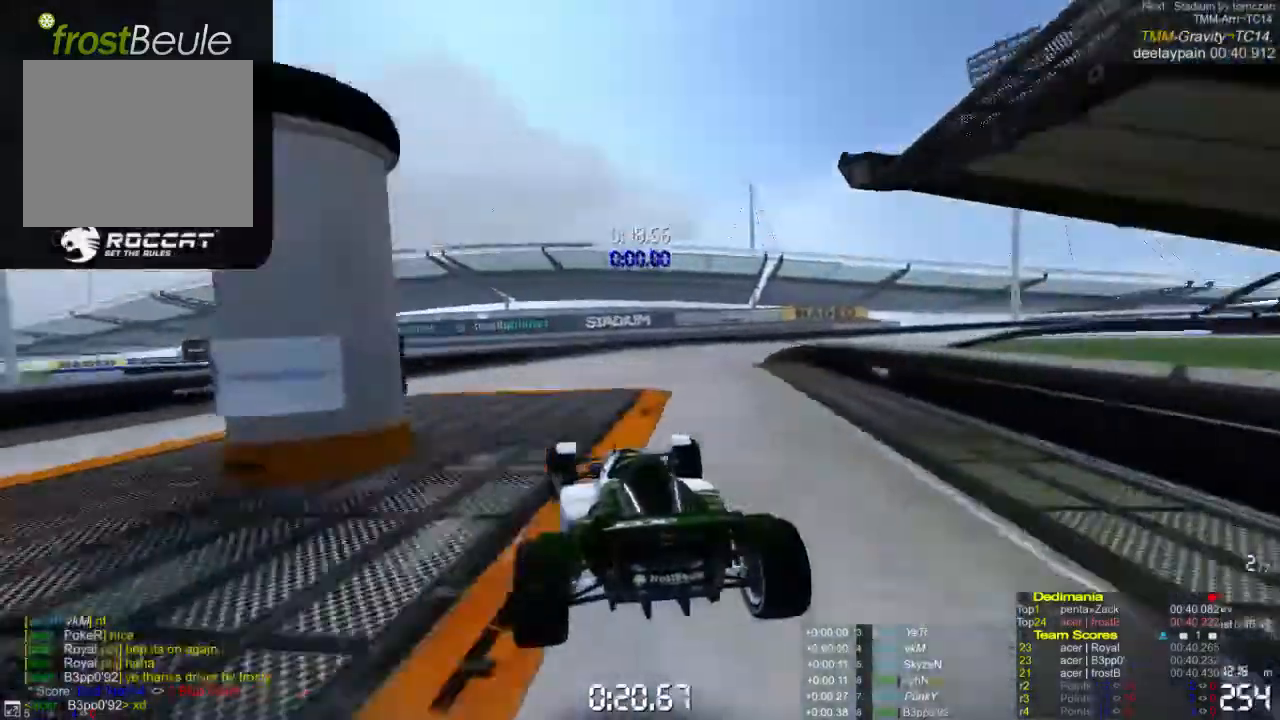
{"buttons": ["A"], "left_stick": "right", "events": []}
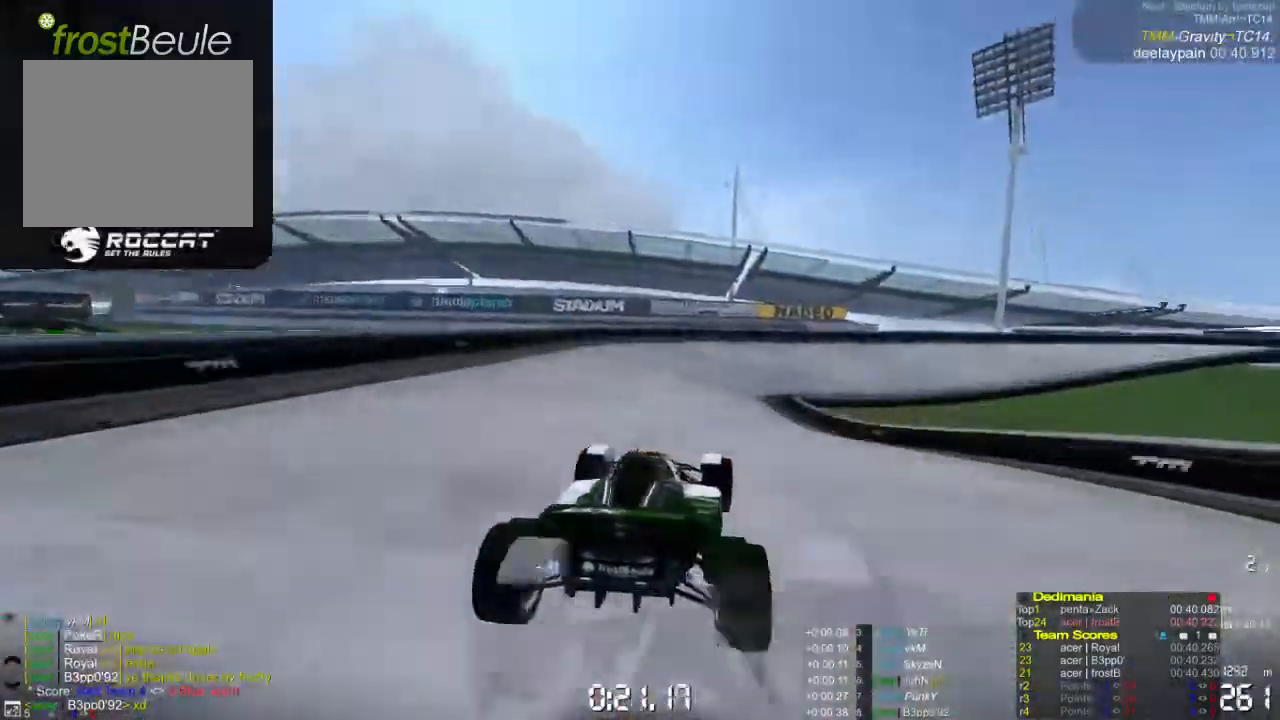
{"buttons": ["A"], "left_stick": "right", "events": []}
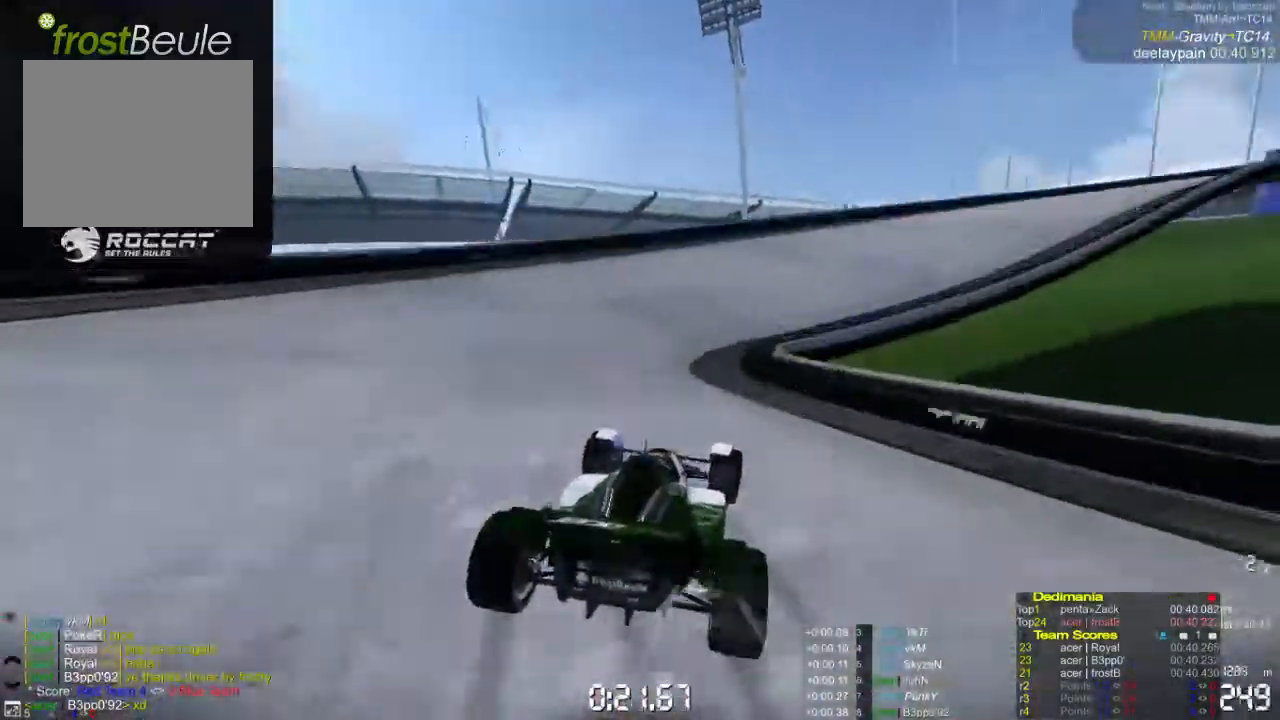
{"buttons": ["A"], "left_stick": "right", "events": []}
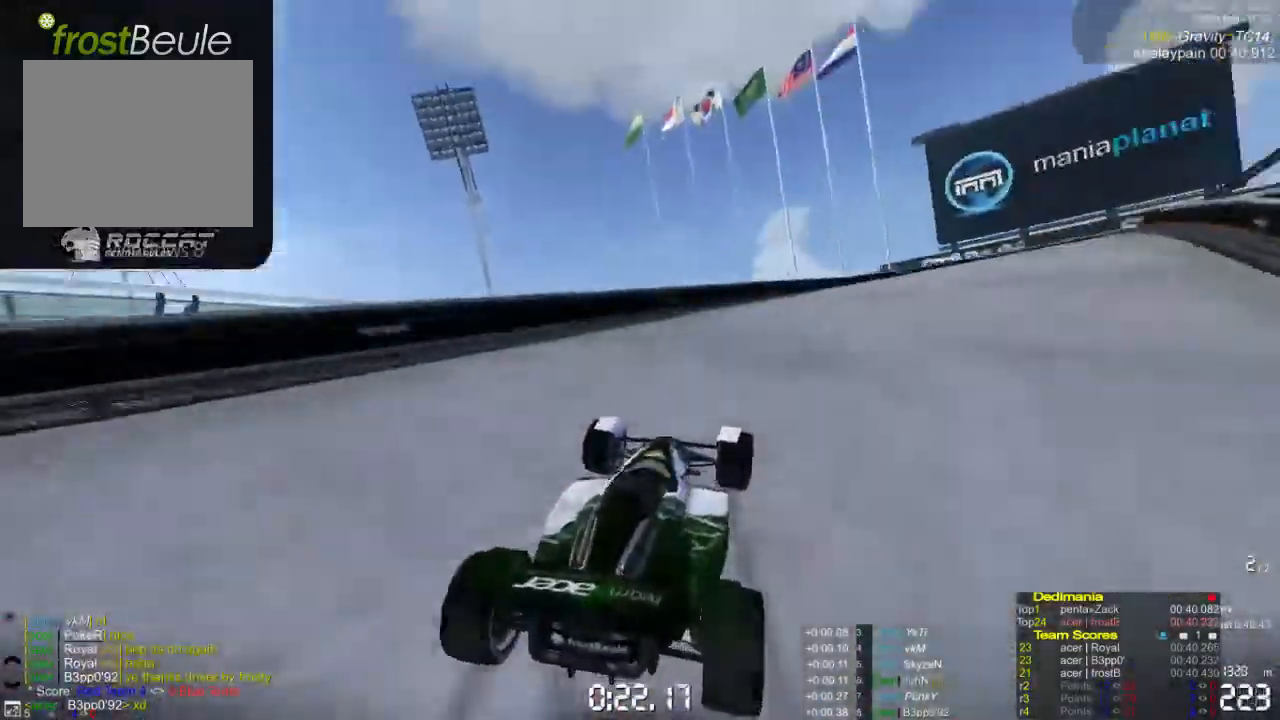
{"buttons": ["A"], "left_stick": "right", "events": []}
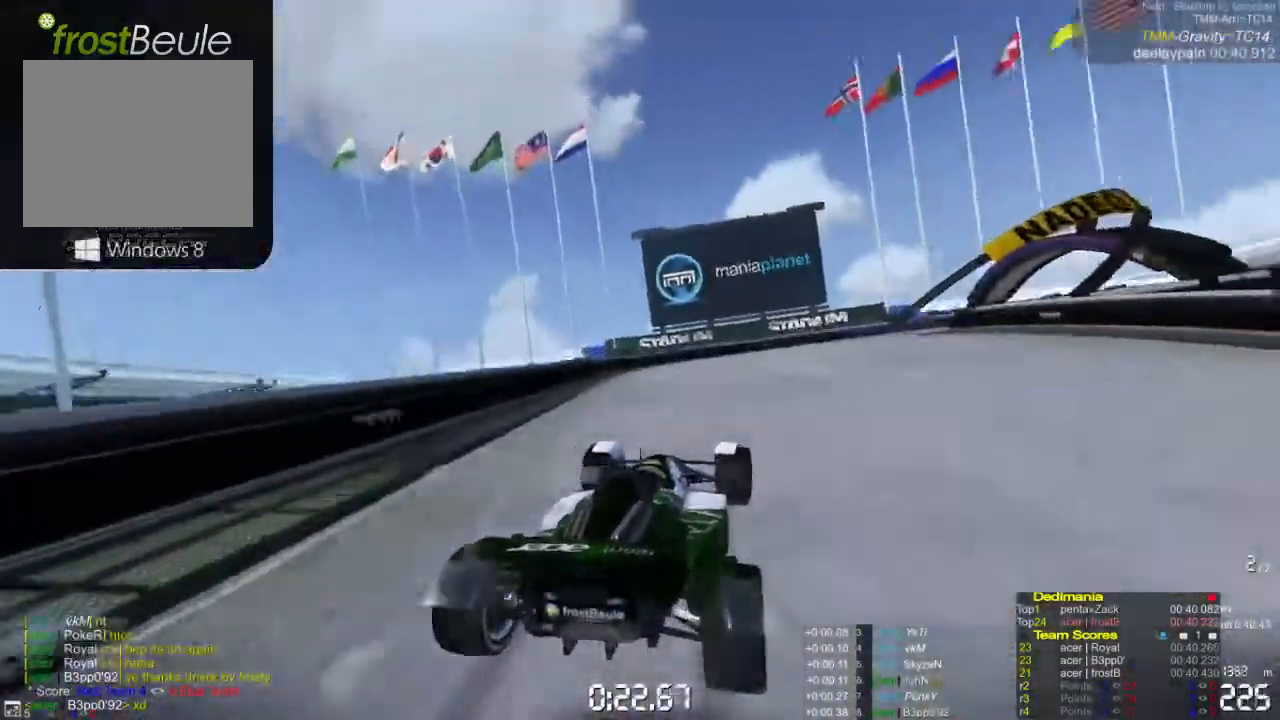
{"buttons": ["A"], "left_stick": "right", "events": []}
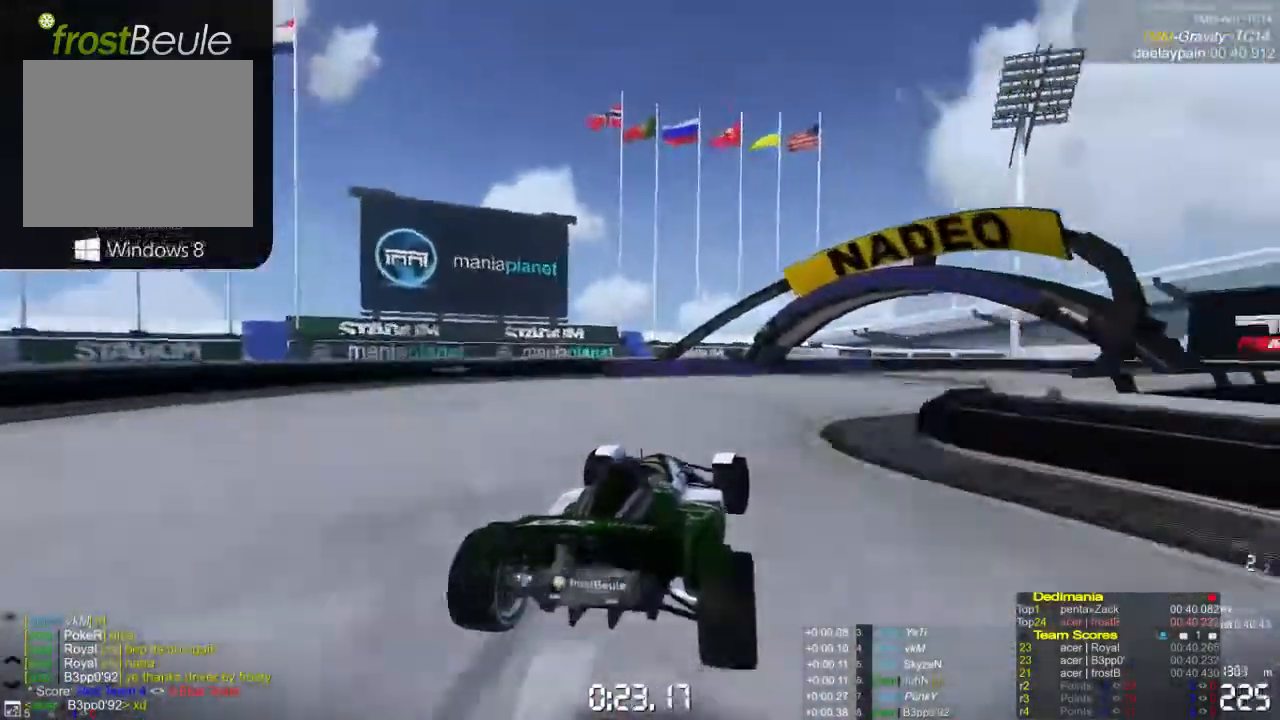
{"buttons": ["A"], "left_stick": "right", "events": []}
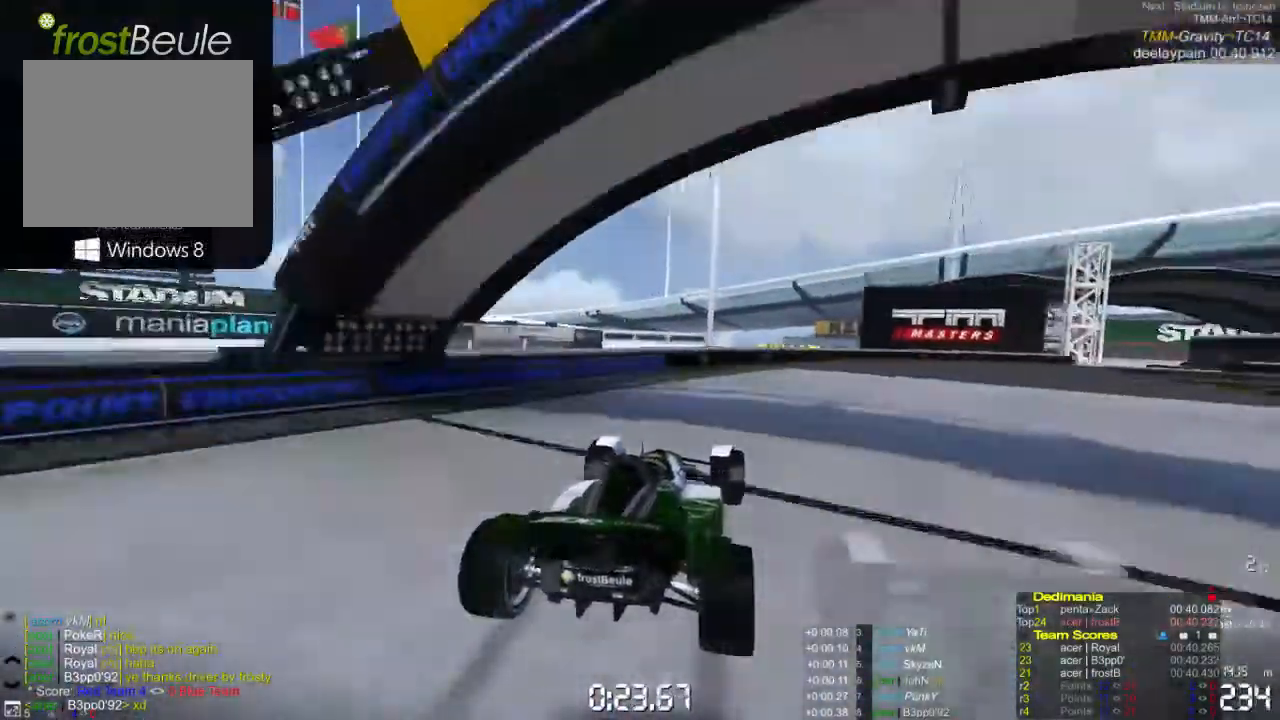
{"buttons": ["A"], "left_stick": "right", "events": [[67, "A", "up"], [133, "A", "down"]]}
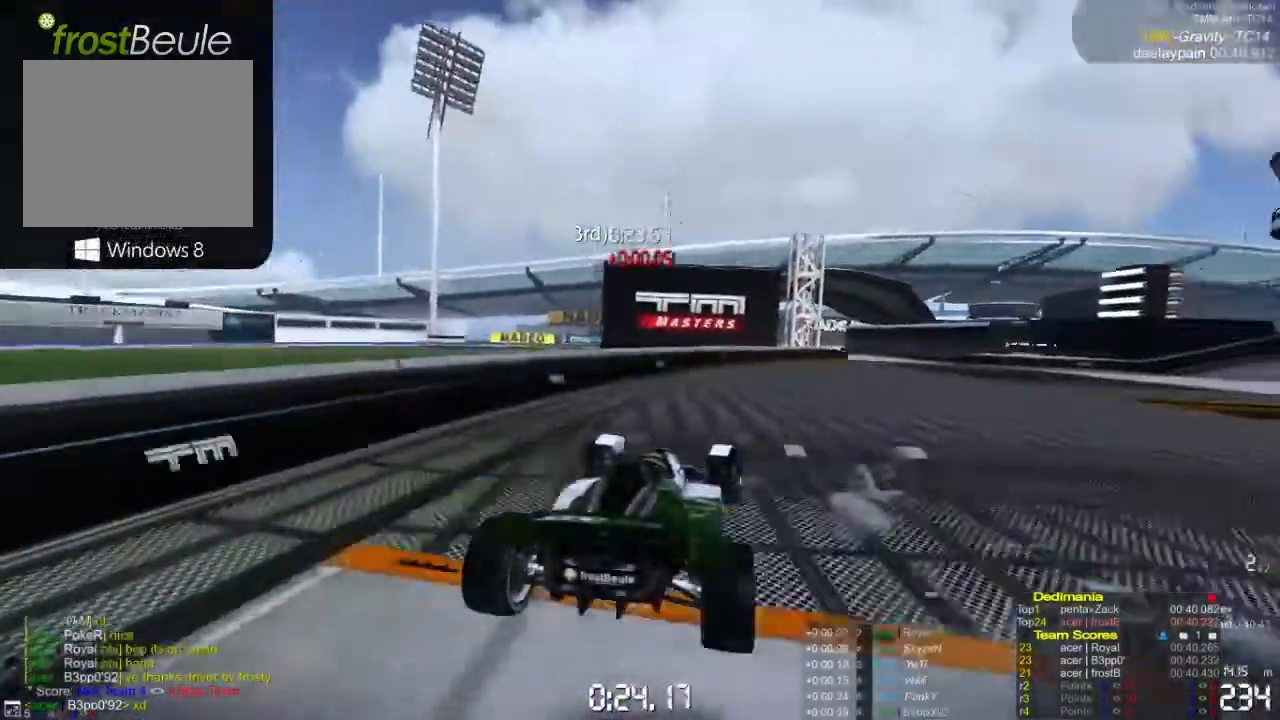
{"buttons": ["A"], "left_stick": "left", "events": [[467, "left_stick", "left"]]}
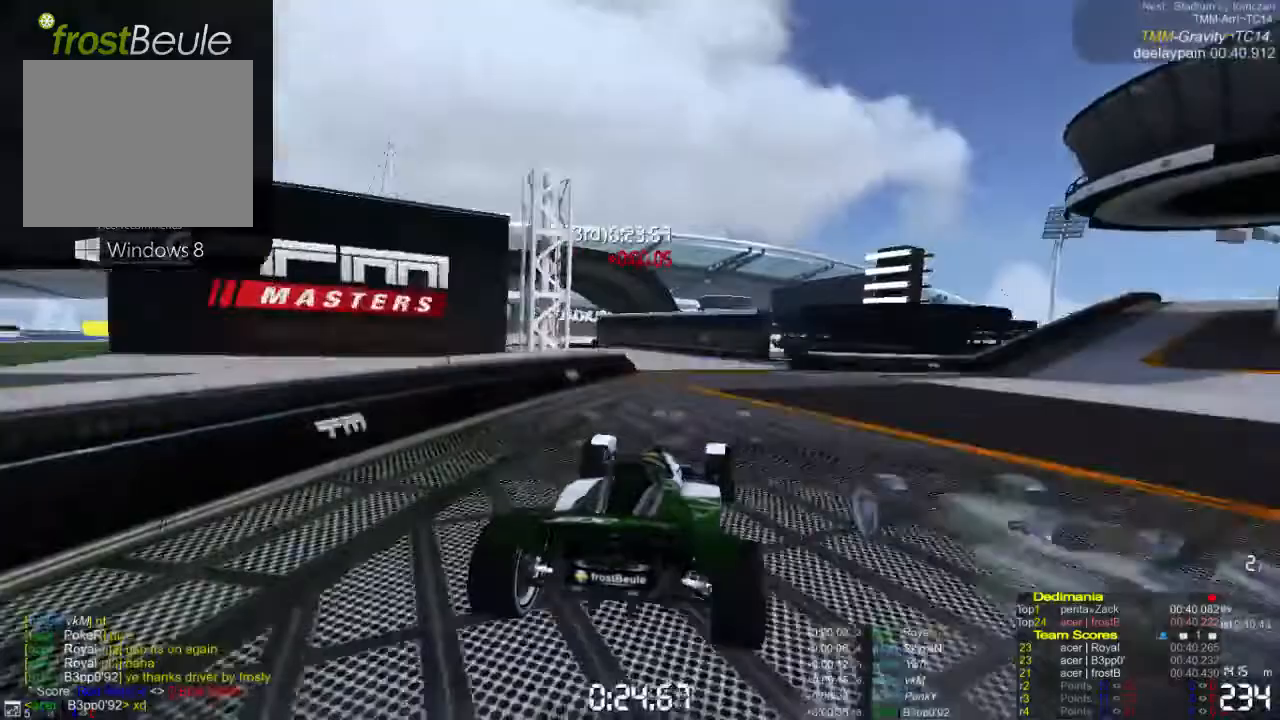
{"buttons": ["A"], "left_stick": "center", "events": [[200, "left_stick", "center"]]}